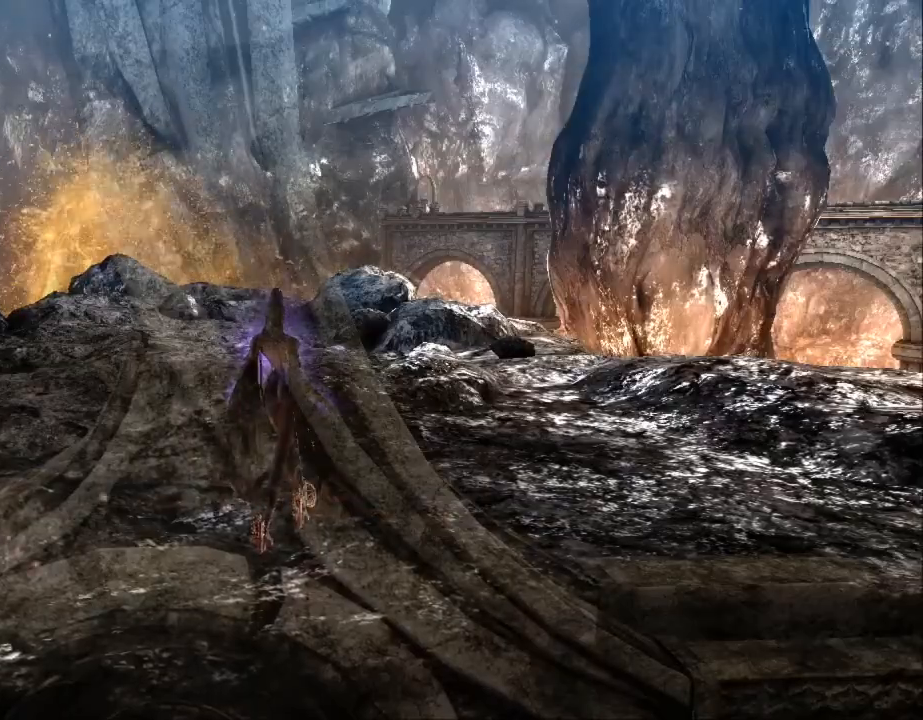
Gameplay with a controller (Xbox layout); each line is a JSON object with the inputs held at the frame after it. "events" lists button and stick changes between this image and that frame as [ms after this image, input, new state], when the widget could be followed in between. Not read: DPAD_DOWN DPAD_LEFT DPAD_RIGHT DPAD_UP L1 L2 L3 R2 SELECT START.
{"buttons": [], "left_stick": "up", "right_stick": "center", "events": [[200, "left_stick", "up"]]}
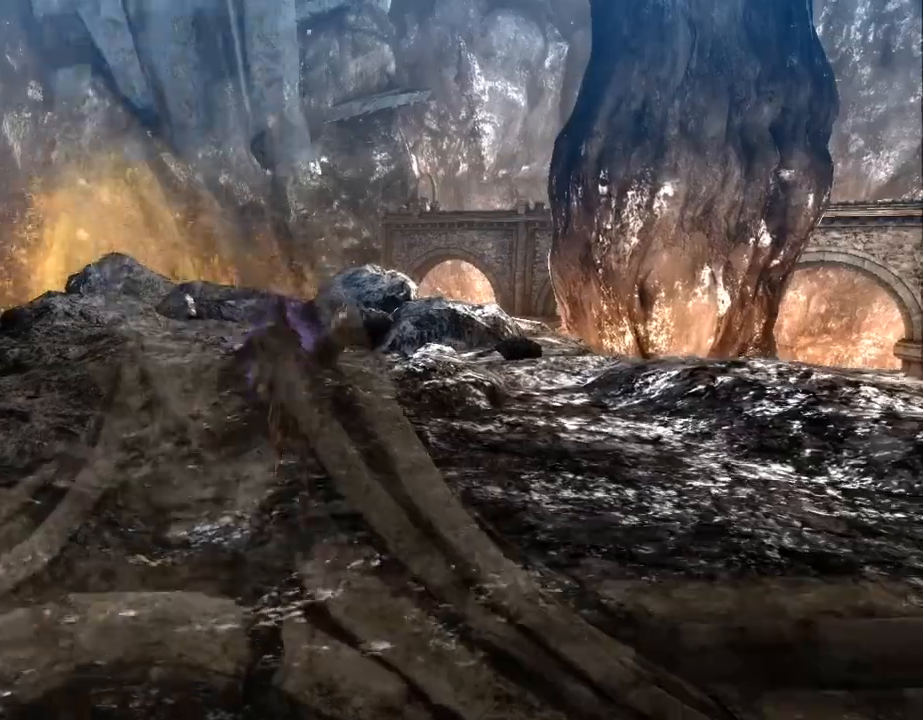
{"buttons": [], "left_stick": "up", "right_stick": "center", "events": []}
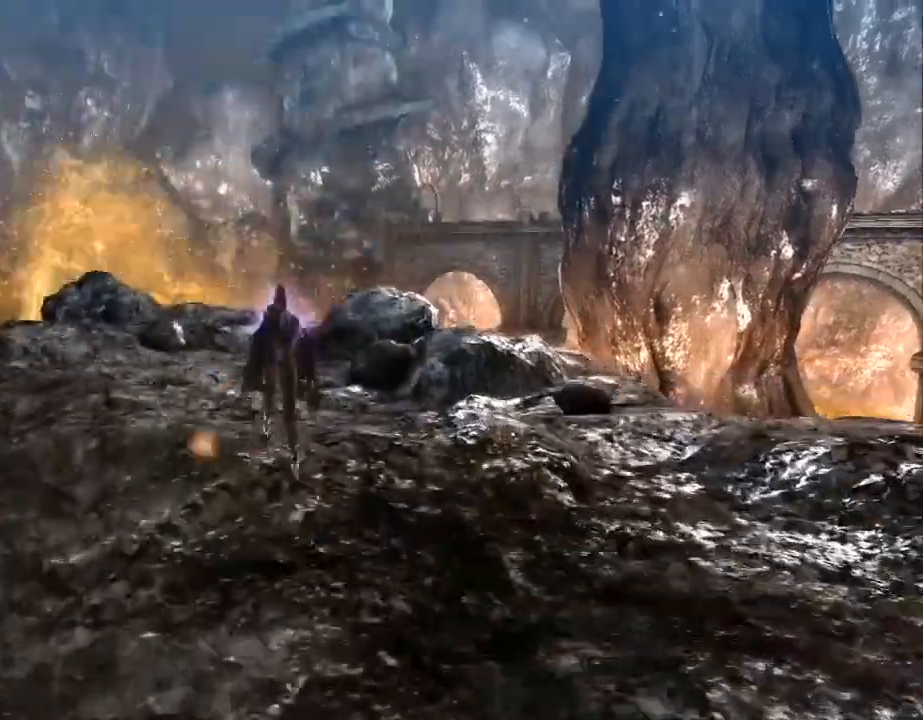
{"buttons": [], "left_stick": "up", "right_stick": "center", "events": []}
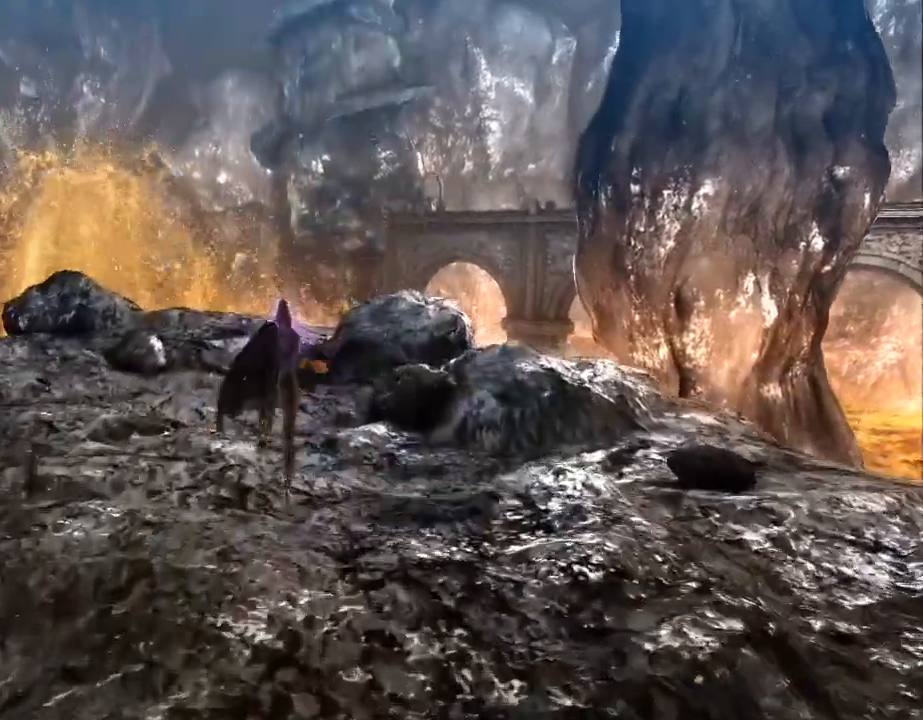
{"buttons": [], "left_stick": "center", "right_stick": "center", "events": [[100, "left_stick", "center"], [167, "right_stick", "up"], [333, "right_stick", "center"]]}
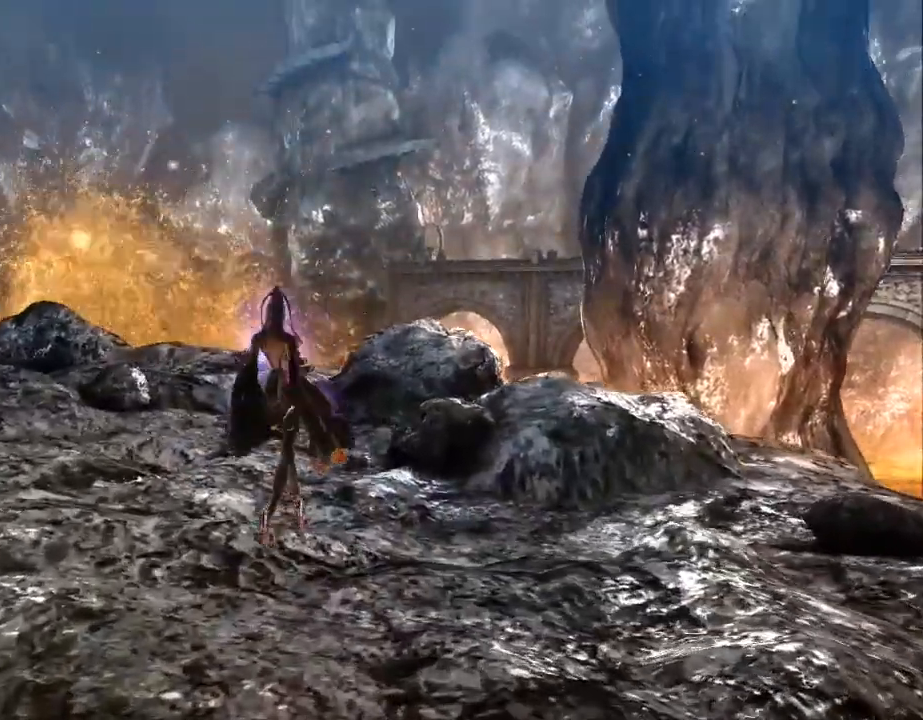
{"buttons": [], "left_stick": "up", "right_stick": "down", "events": [[67, "left_stick", "up"], [333, "right_stick", "down"]]}
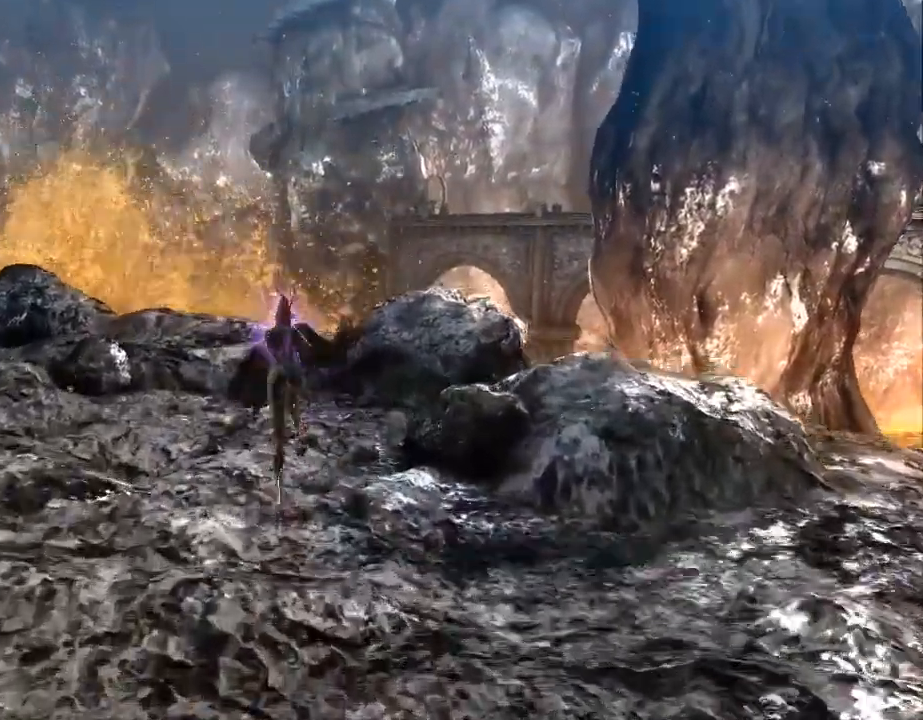
{"buttons": [], "left_stick": "up", "right_stick": "down", "events": [[133, "right_stick", "center"], [233, "right_stick", "down"]]}